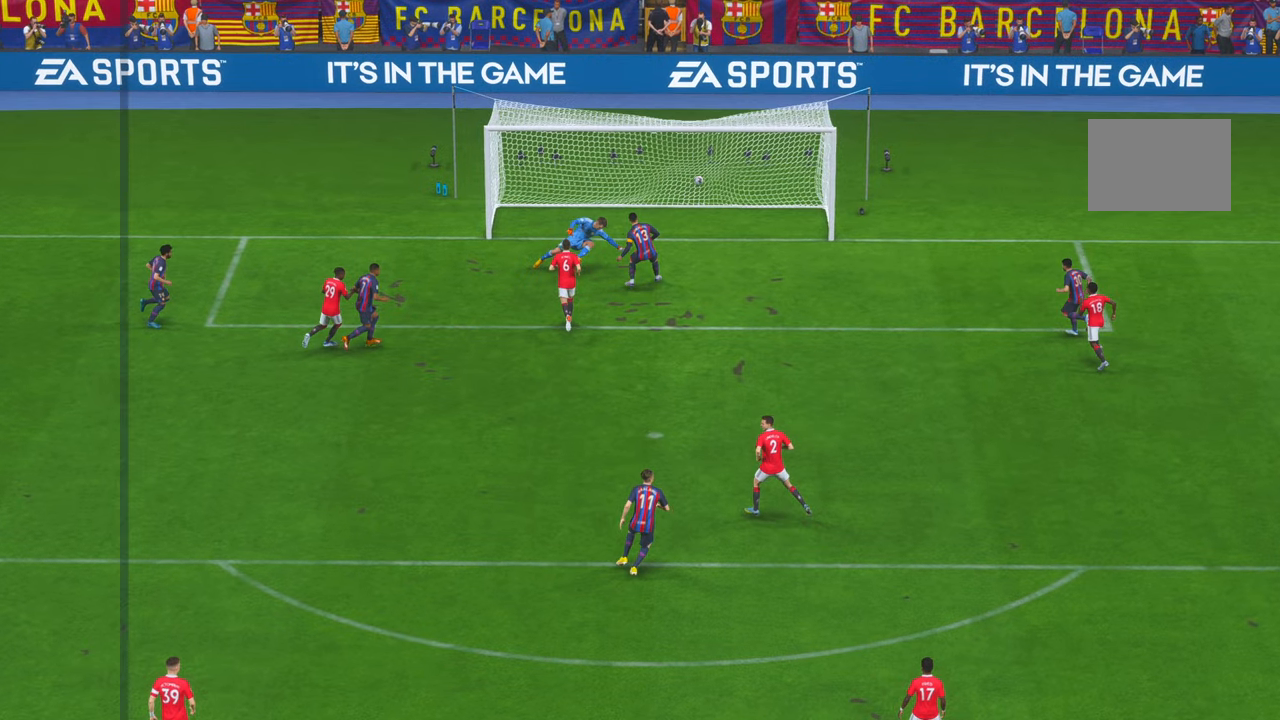
Gameplay with a controller (Xbox layout); each line is a JSON object with the inputs held at the frame after it. "events" lists button and stick changes between this image and that frame as [ms after this image, input, new state], when the widget could be followed in between. Not read: L3 R3.
{"buttons": [], "left_stick": "center", "right_stick": "center", "events": [[100, "A", "up"]]}
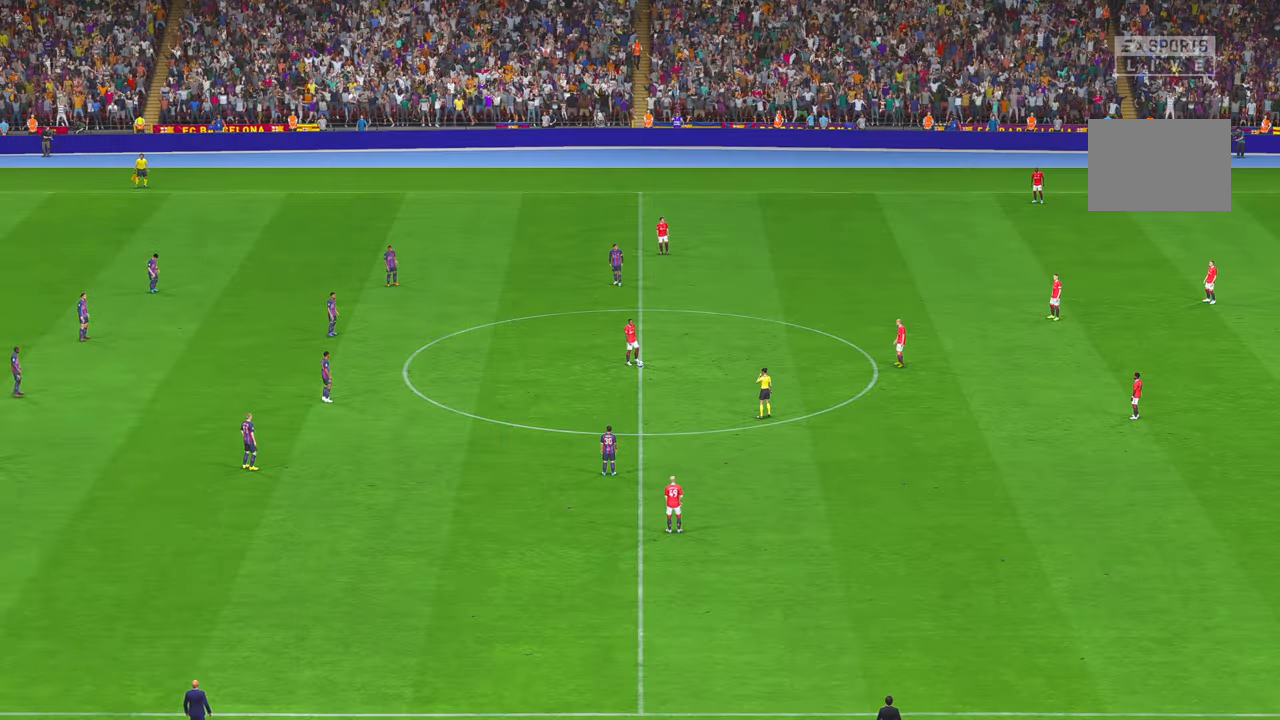
{"buttons": ["R2"], "left_stick": "center", "right_stick": "center", "events": [[66, "R2", "down"]]}
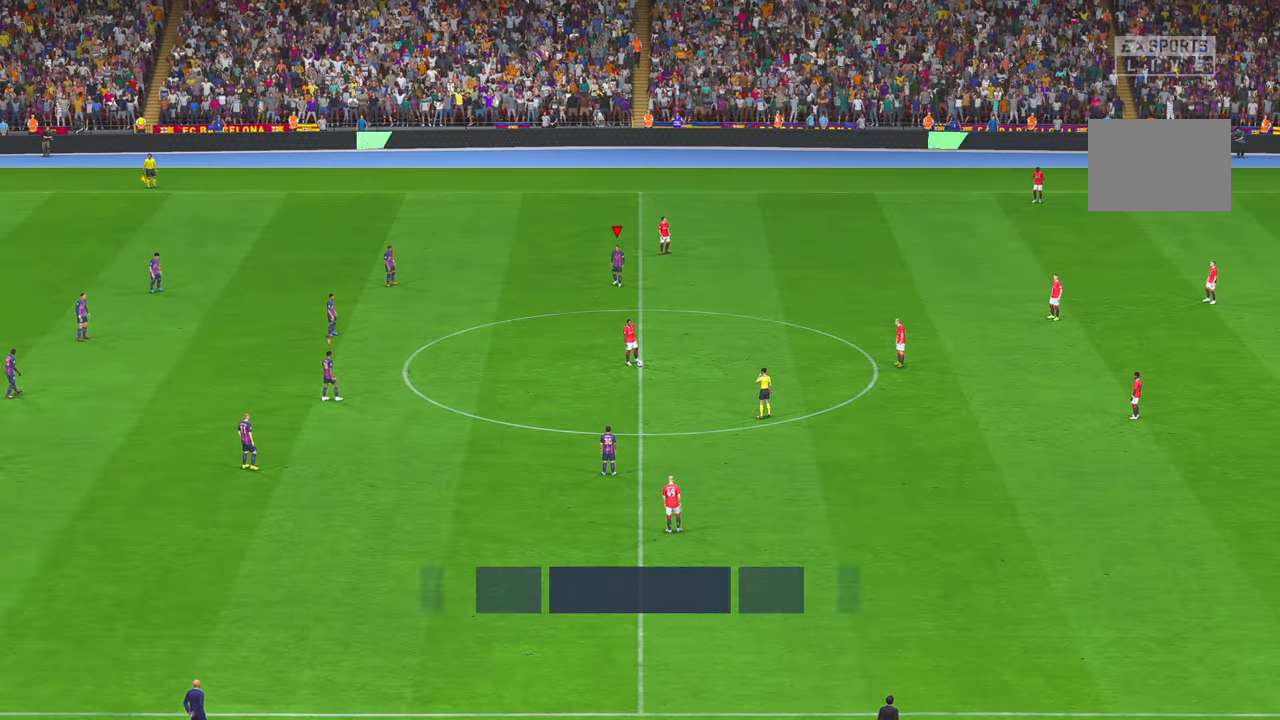
{"buttons": ["R2"], "left_stick": "center", "right_stick": "center", "events": []}
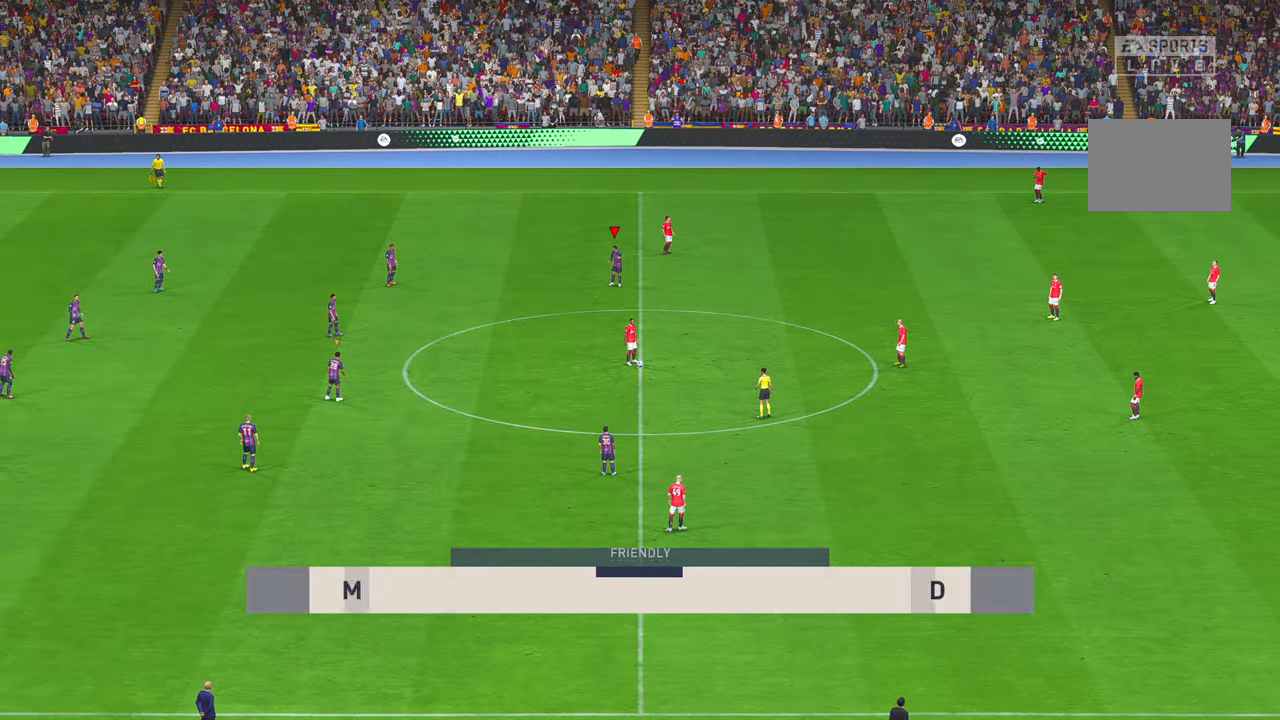
{"buttons": ["R2"], "left_stick": "down", "right_stick": "center", "events": [[500, "left_stick", "down"]]}
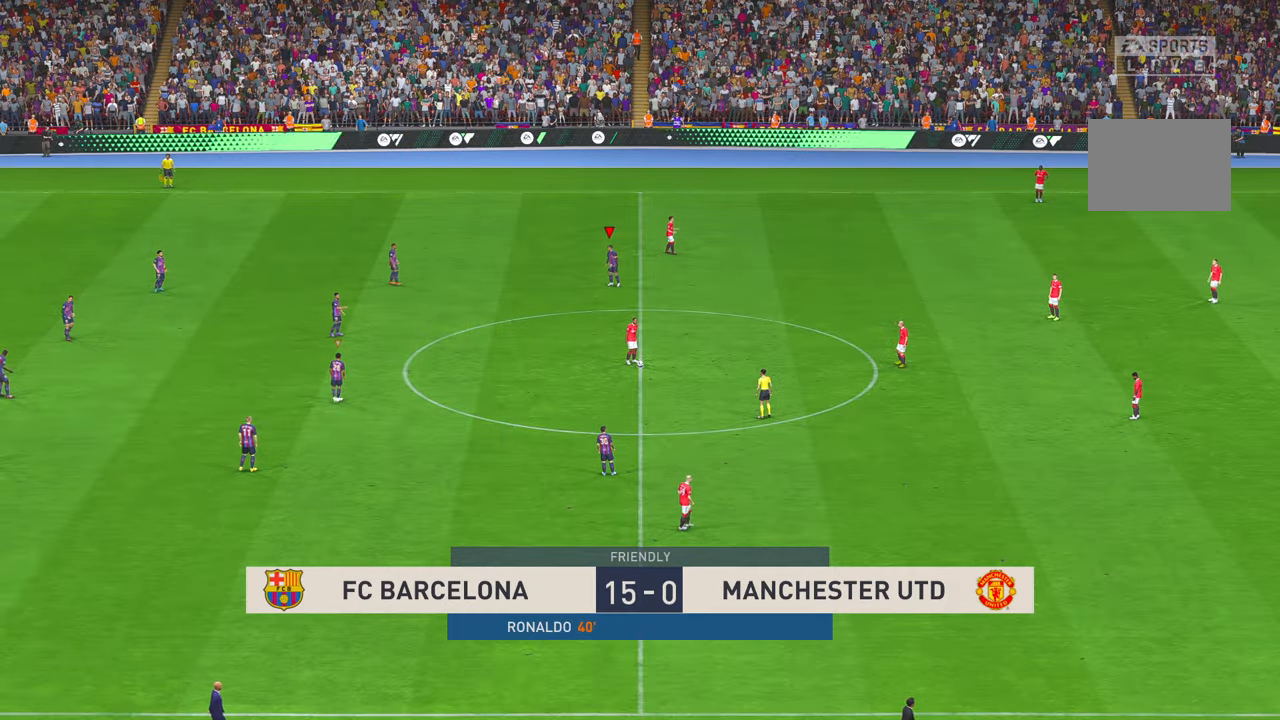
{"buttons": ["R2"], "left_stick": "down", "right_stick": "center", "events": []}
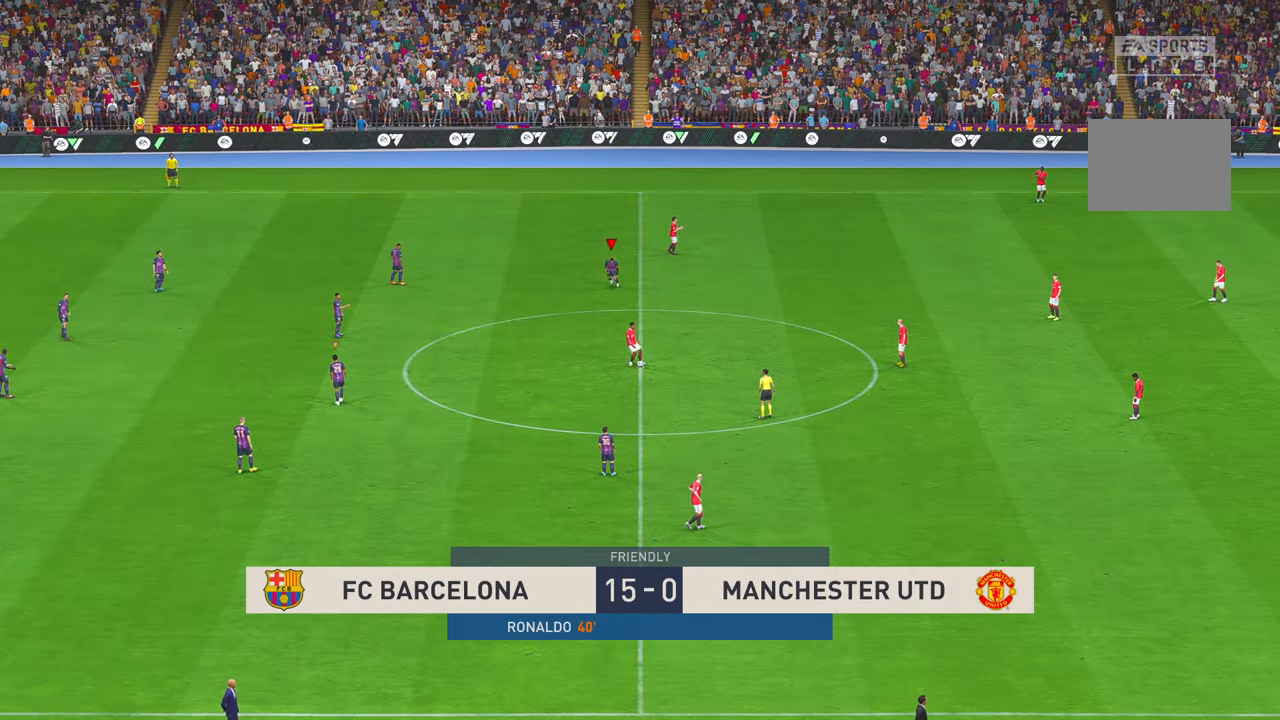
{"buttons": ["R2"], "left_stick": "down-right", "right_stick": "center"}
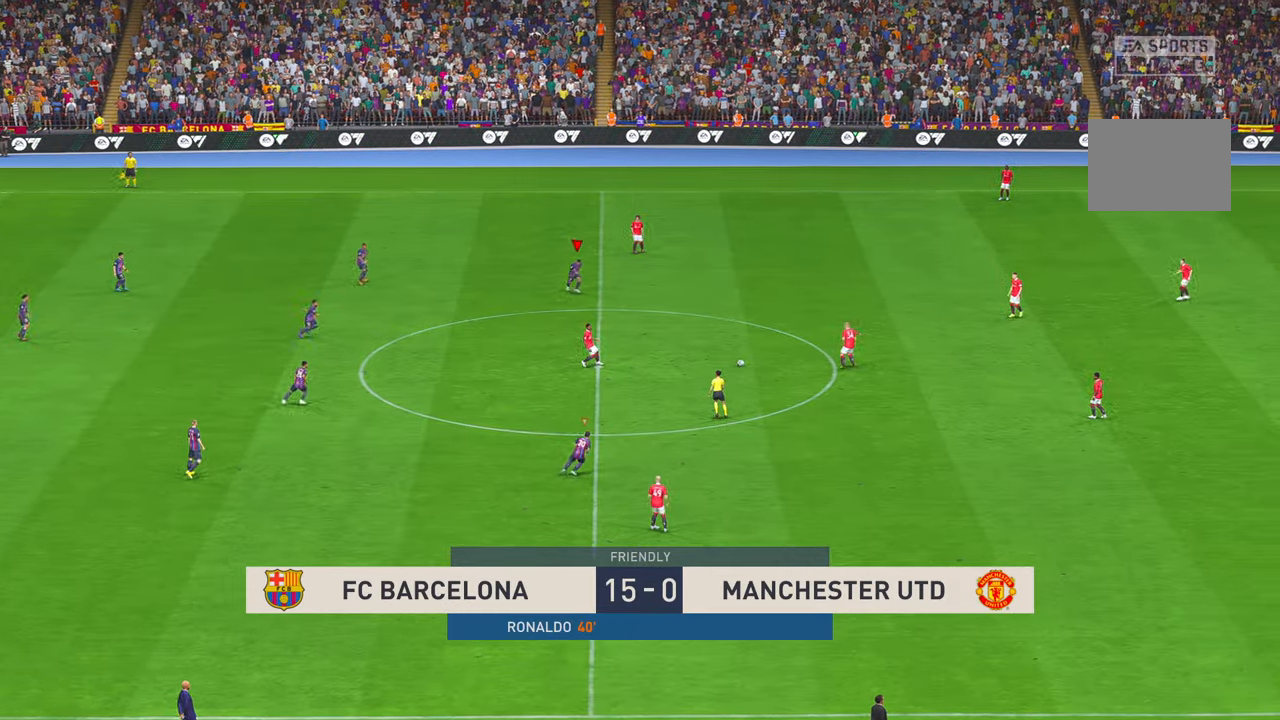
{"buttons": ["R2"], "left_stick": "down-right", "right_stick": "center", "events": [[416, "R1", "down"], [483, "R1", "up"]]}
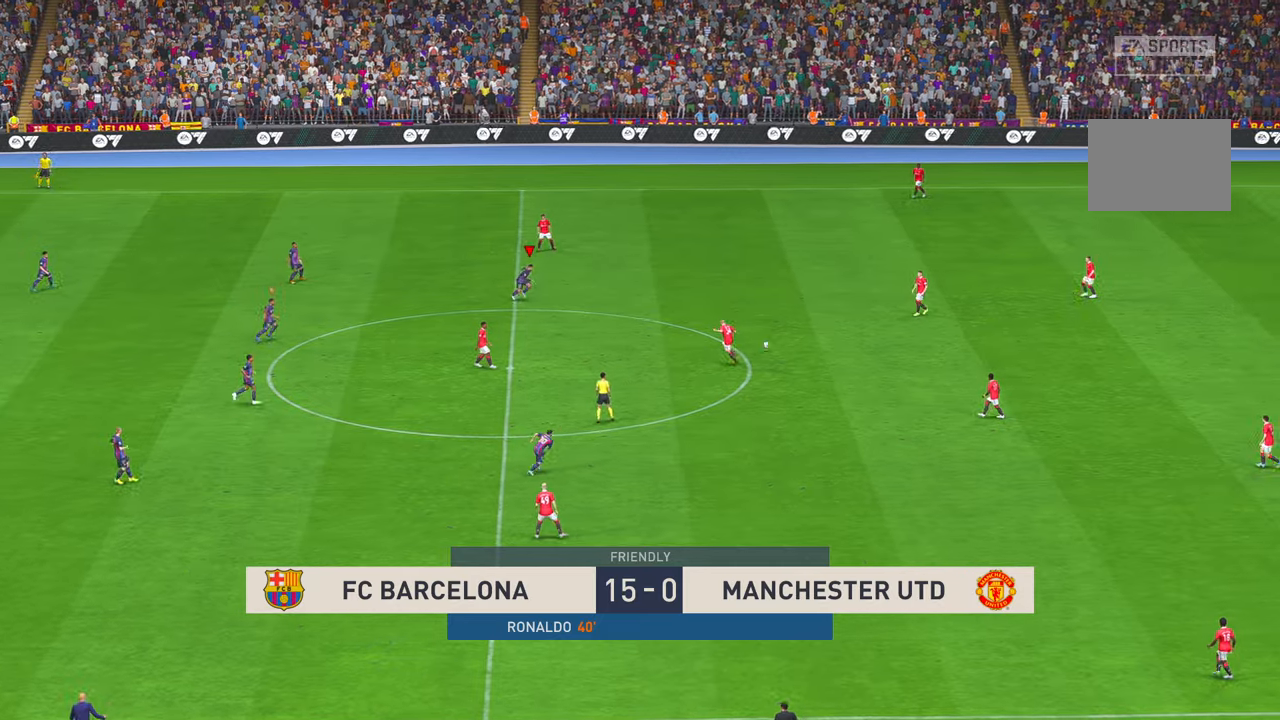
{"buttons": ["R2"], "left_stick": "right", "right_stick": "center", "events": [[283, "R1", "down"], [300, "left_stick", "right"], [316, "L1", "down"], [383, "R1", "up"], [416, "L1", "up"]]}
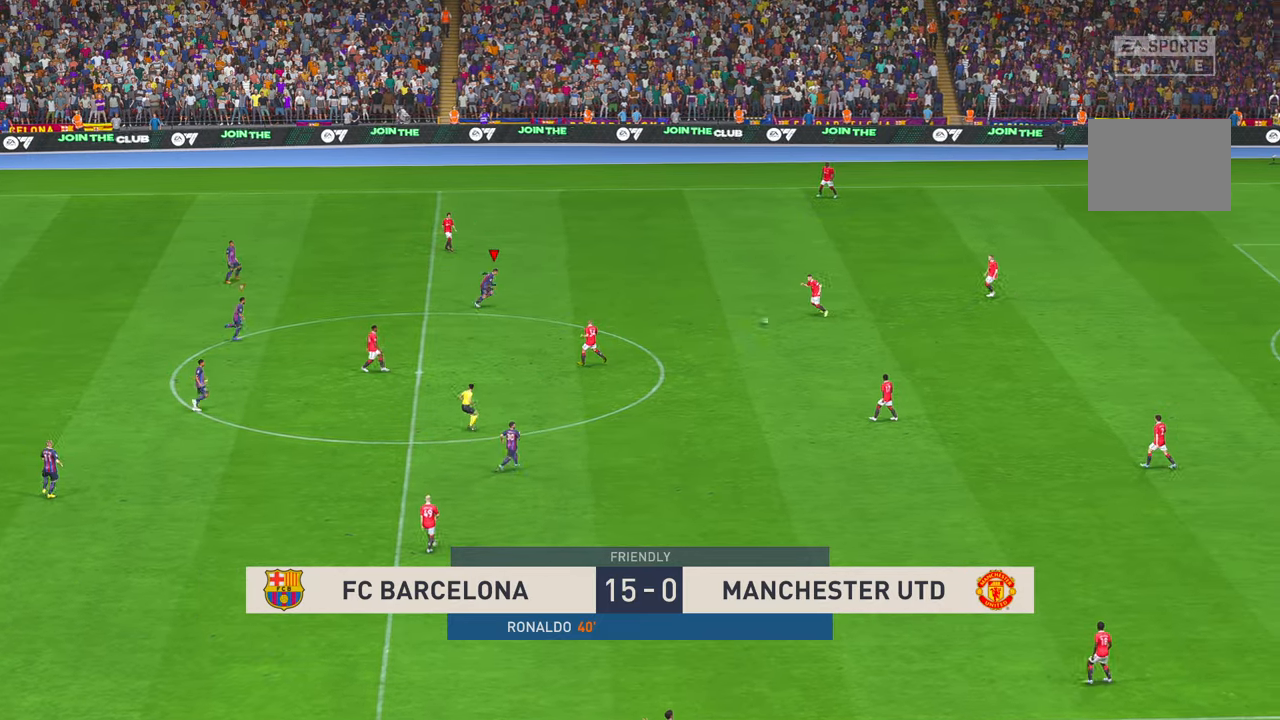
{"buttons": ["L1", "R2"], "left_stick": "center", "right_stick": "center", "events": [[233, "left_stick", "center"], [500, "L1", "down"]]}
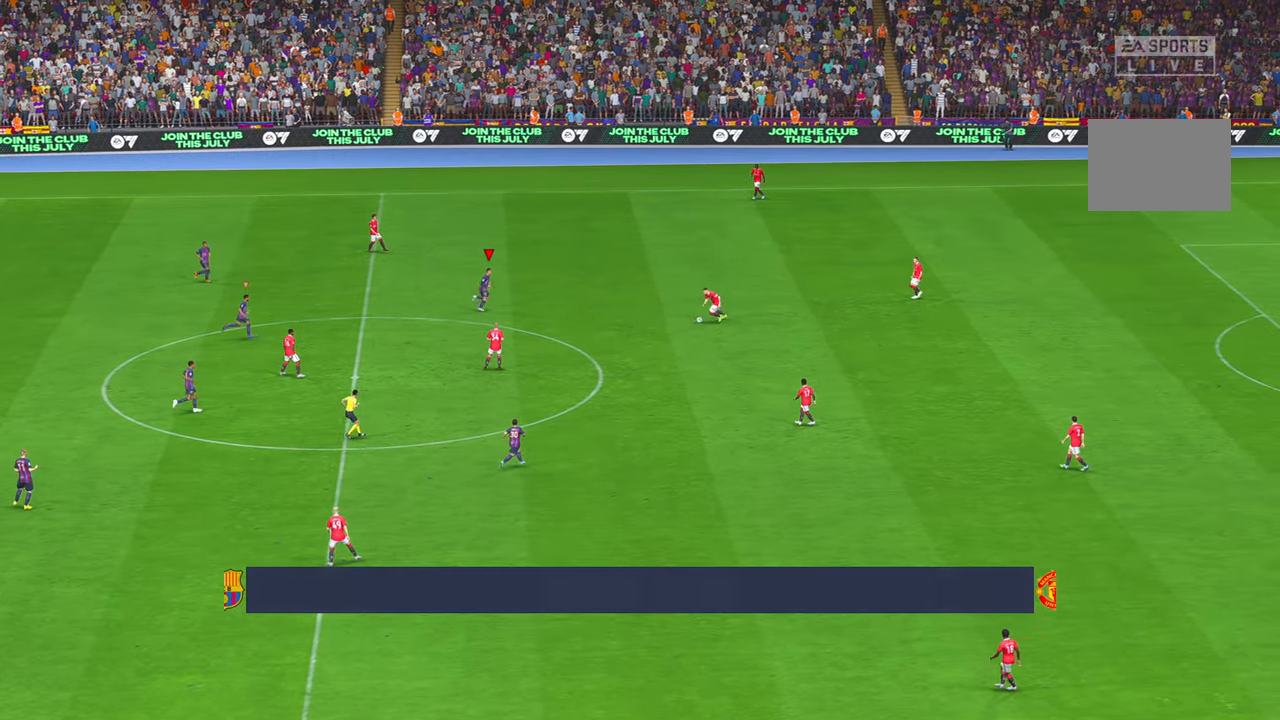
{"buttons": ["L1", "R2"], "left_stick": "center", "right_stick": "center", "events": [[66, "R1", "down"], [150, "left_stick", "down"], [200, "L1", "up"], [250, "R1", "up"], [366, "R1", "down"], [433, "left_stick", "center"], [466, "R1", "up"], [483, "L1", "down"]]}
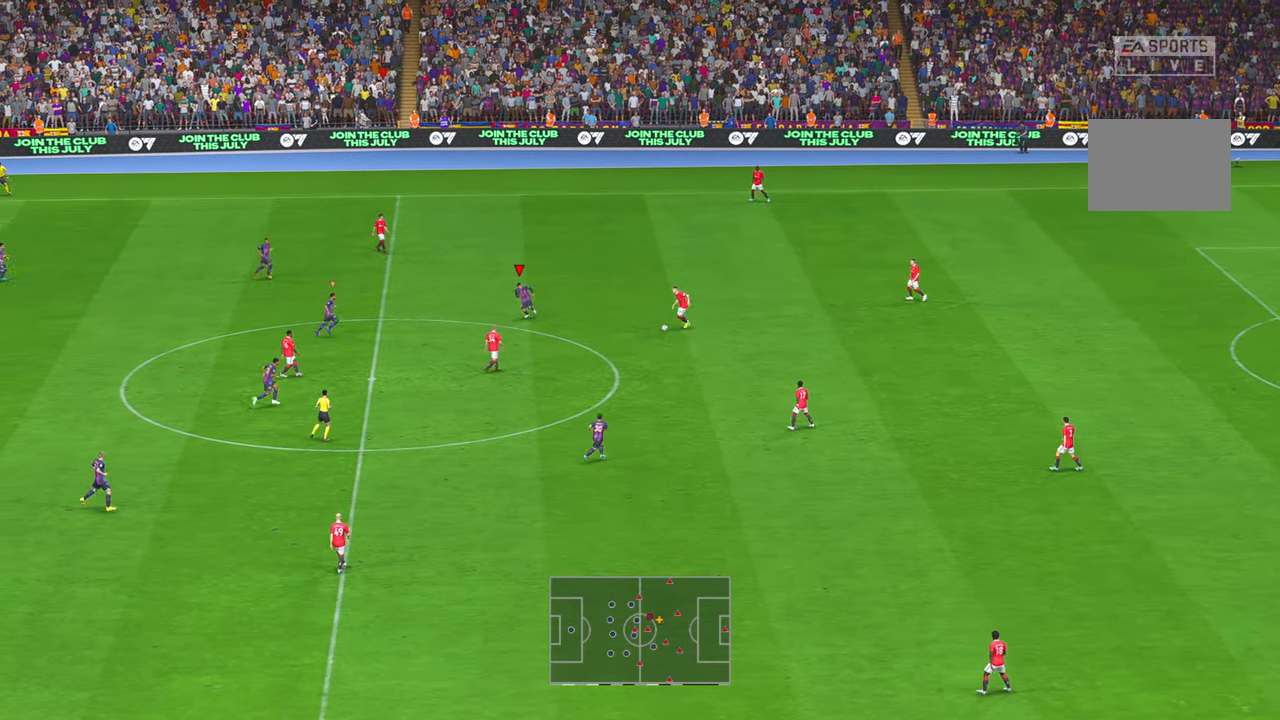
{"buttons": ["R2"], "left_stick": "down", "right_stick": "center", "events": [[83, "L1", "up"], [400, "left_stick", "down"]]}
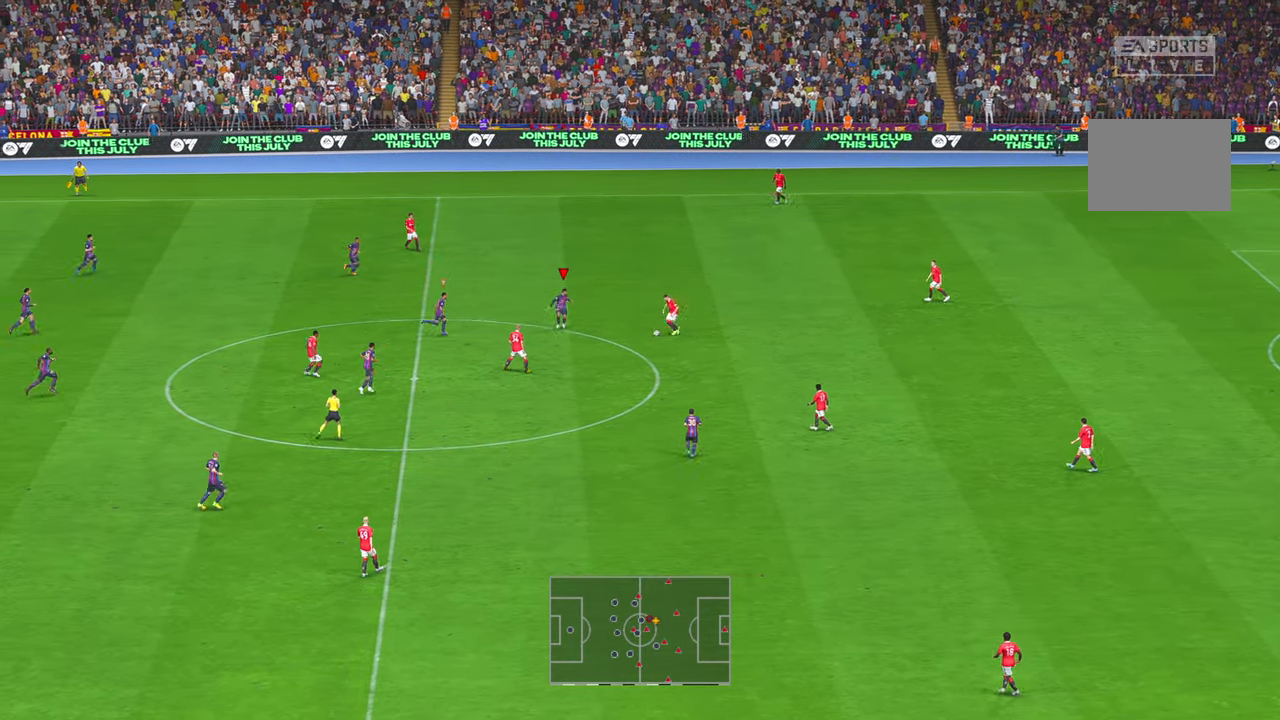
{"buttons": ["R2"], "left_stick": "right", "right_stick": "center", "events": [[83, "left_stick", "center"], [116, "R1", "down"], [216, "R1", "up"], [233, "left_stick", "up-right"], [350, "A", "down"], [416, "left_stick", "right"], [450, "A", "up"]]}
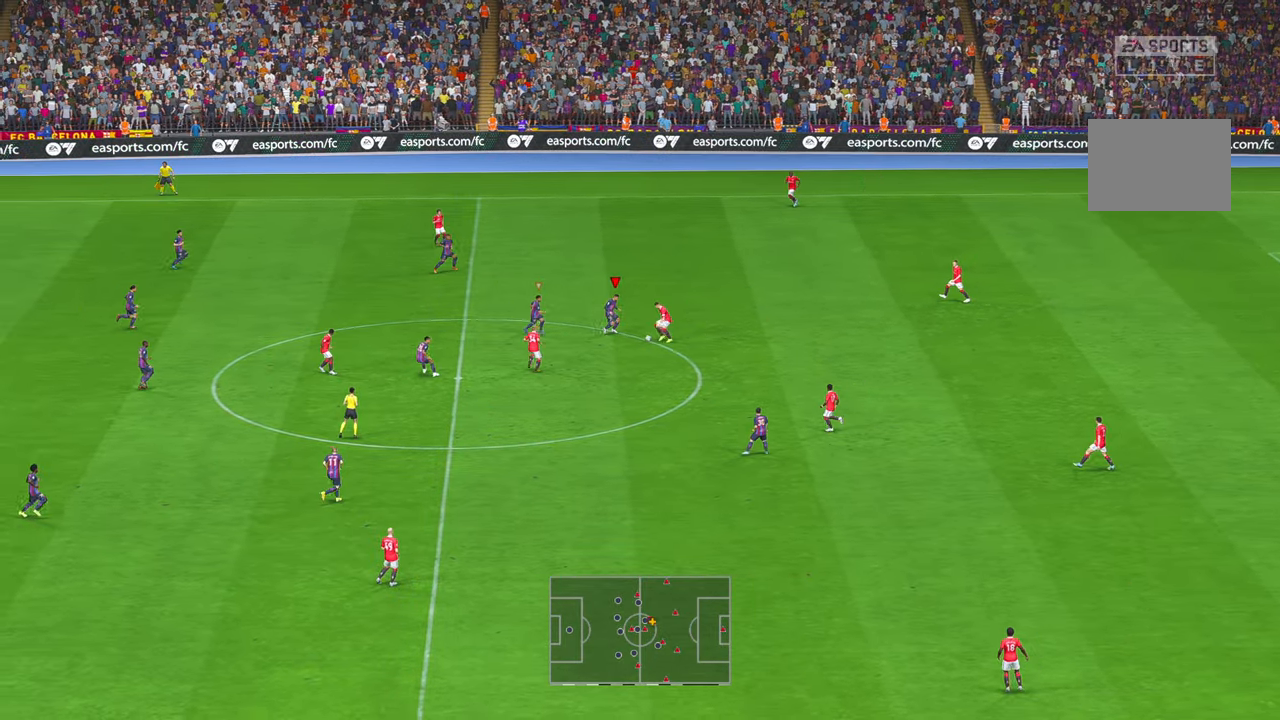
{"buttons": ["R2"], "left_stick": "down", "right_stick": "center", "events": [[50, "left_stick", "down-right"], [150, "left_stick", "down"]]}
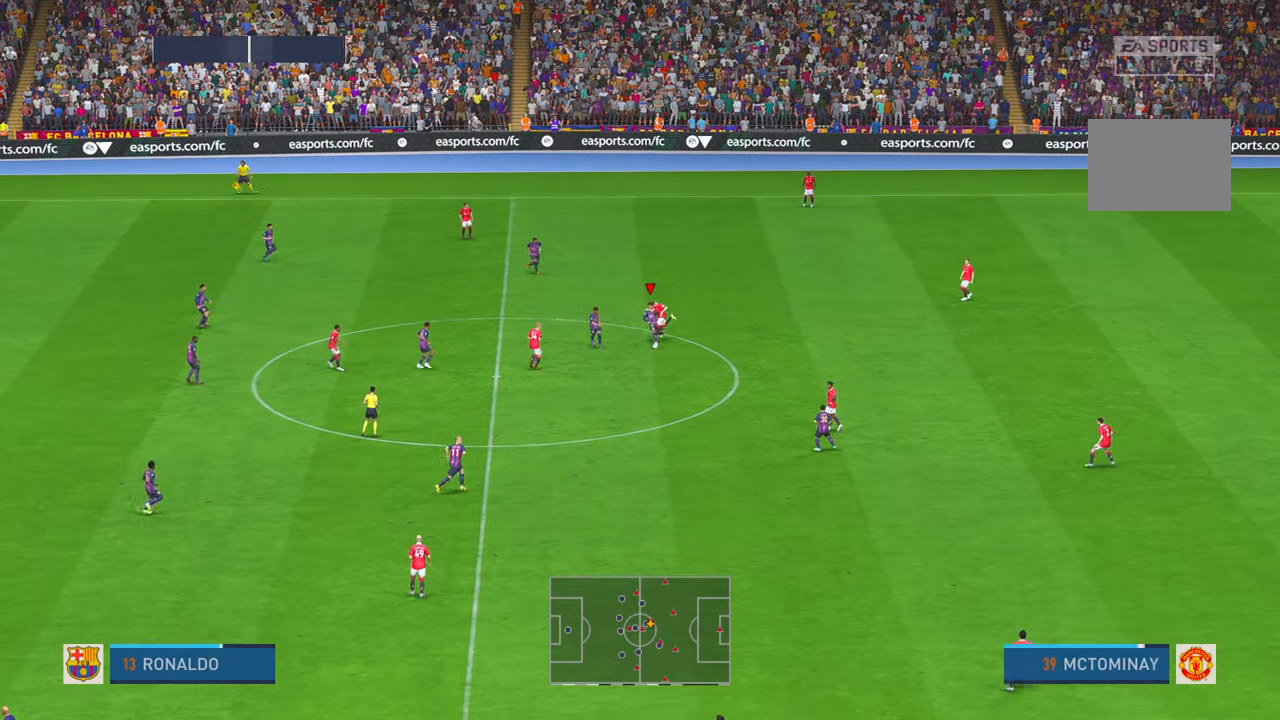
{"buttons": ["R2"], "left_stick": "down-right", "right_stick": "center", "events": [[266, "left_stick", "down-right"]]}
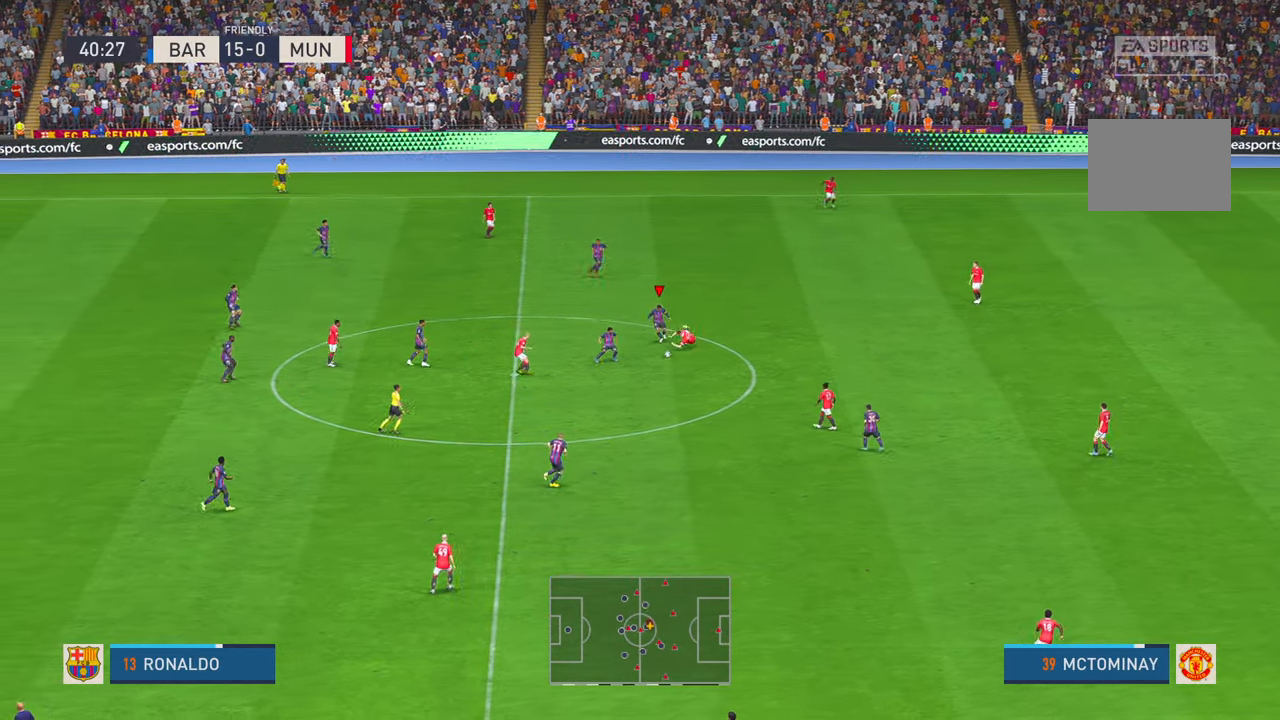
{"buttons": [], "left_stick": "down", "right_stick": "center", "events": [[116, "left_stick", "down"], [500, "R2", "up"]]}
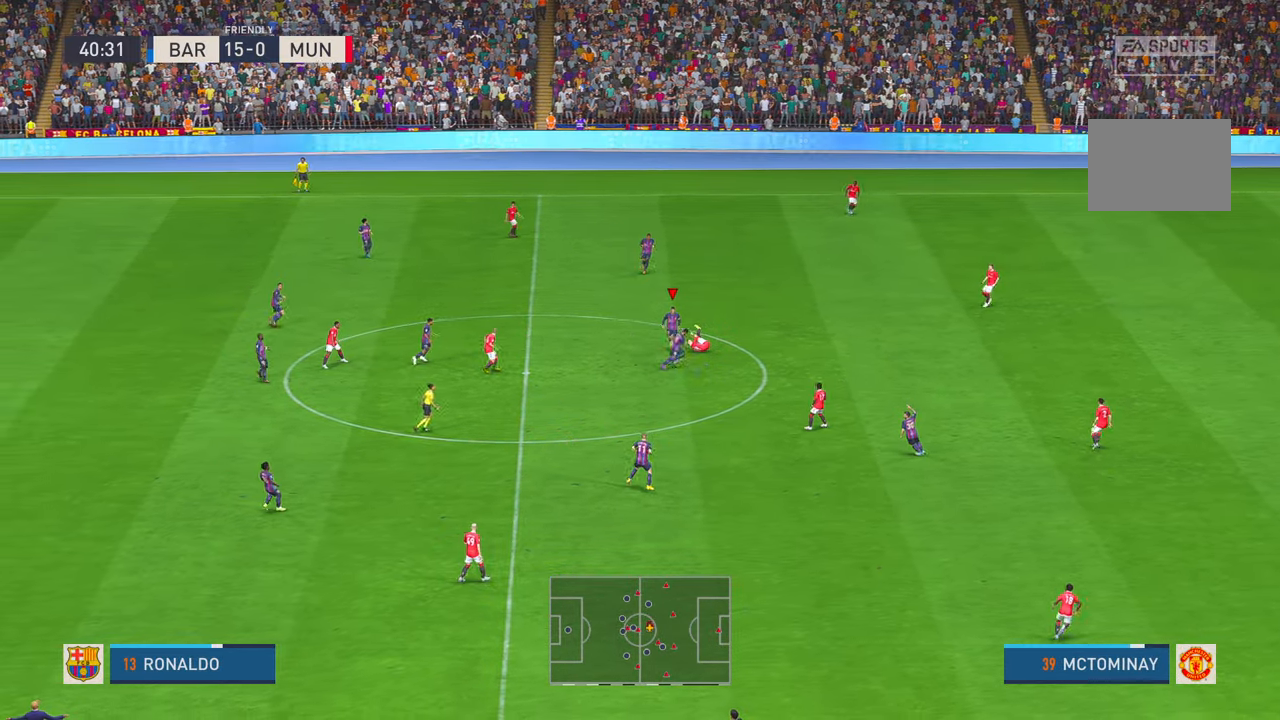
{"buttons": ["R2"], "left_stick": "down", "right_stick": "center", "events": [[250, "R2", "down"], [350, "A", "down"], [483, "A", "up"]]}
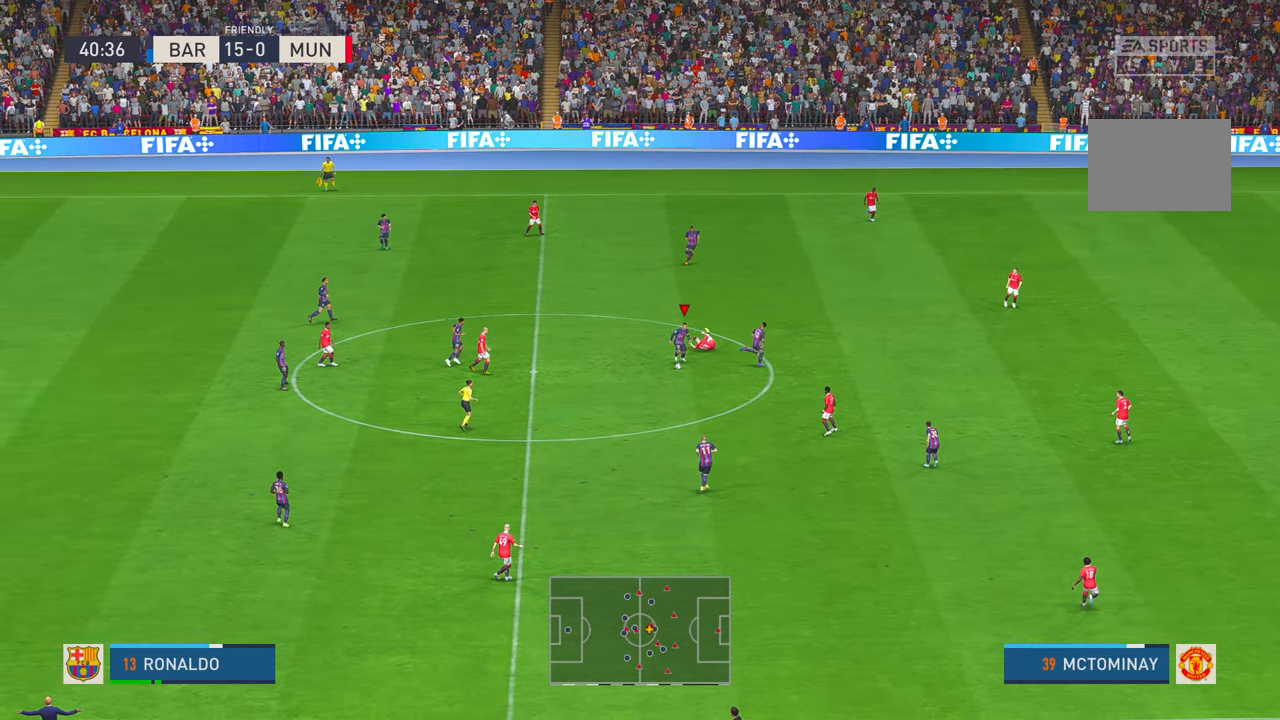
{"buttons": [], "left_stick": "down", "right_stick": "center", "events": [[500, "R2", "up"]]}
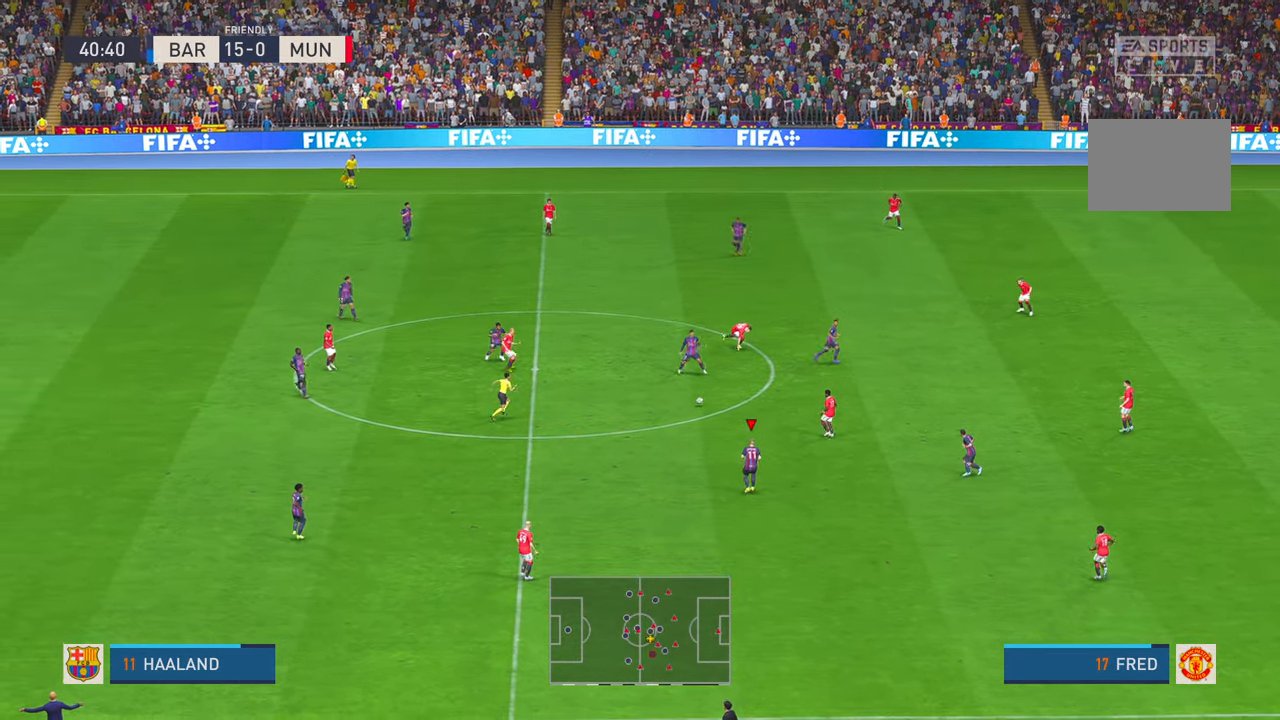
{"buttons": ["R2"], "left_stick": "down-right", "right_stick": "center", "events": [[50, "R2", "down"], [150, "R2", "up"], [250, "R2", "down"], [350, "left_stick", "down-right"]]}
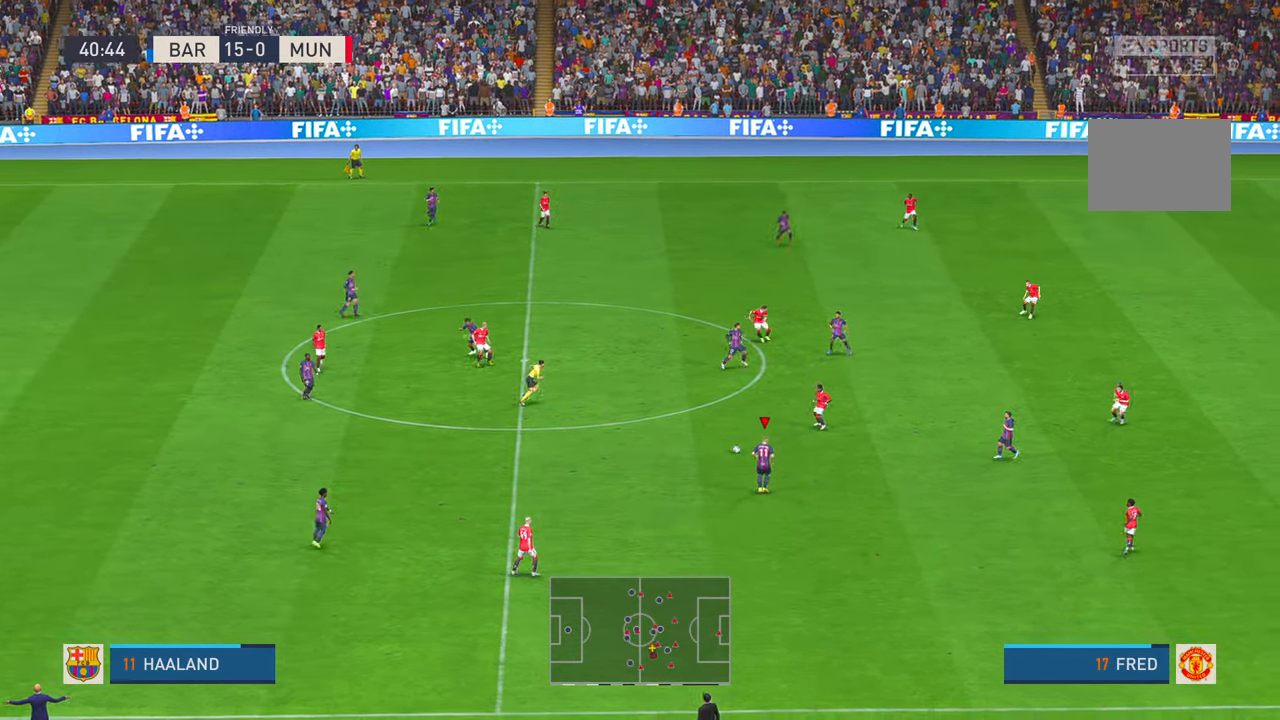
{"buttons": ["R2"], "left_stick": "right", "right_stick": "center", "events": [[50, "A", "down"], [116, "left_stick", "right"], [133, "A", "up"]]}